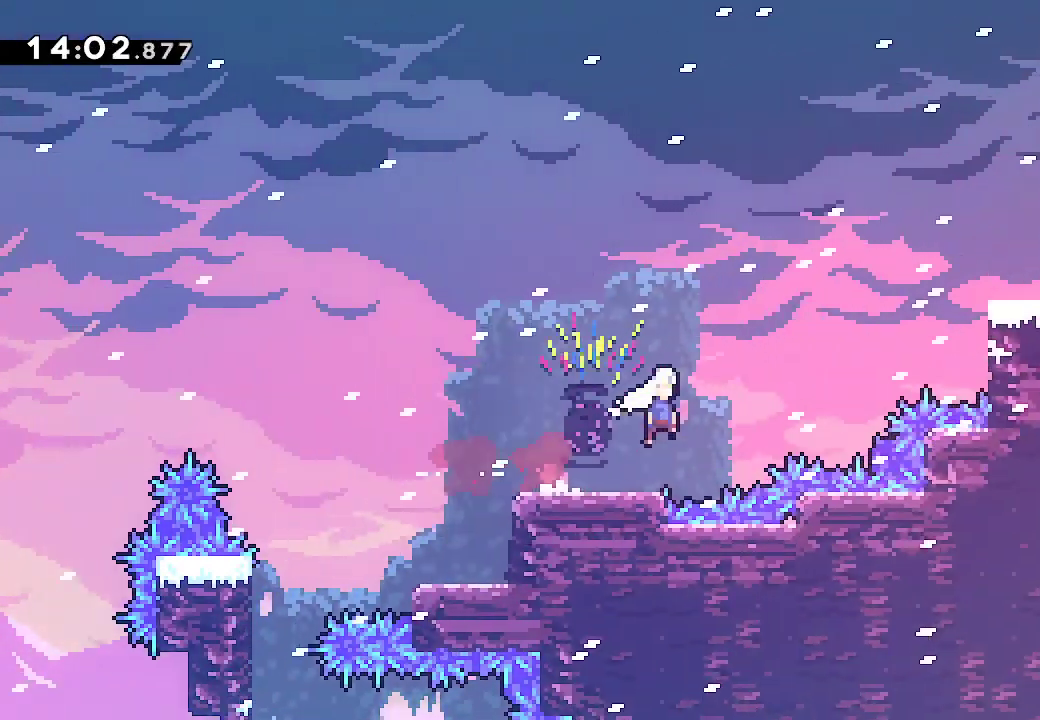
Gameplay with a controller (Xbox layout); each line is a JSON object with the inputs held at the frame after it. "button_events" lists button changes between this image and that frame as [ms after this image, input, new state], when the widget could be followed in between (sticks are given only as held states). Not read: A B DPAD_DOWN DPAD_LEFT DPAD_RIGHT DPAD_UP HOME L1 L2 L3 R3 SELECT START TOUCHPAD X Y.
{"buttons": [], "left_stick": "center", "right_stick": "center"}
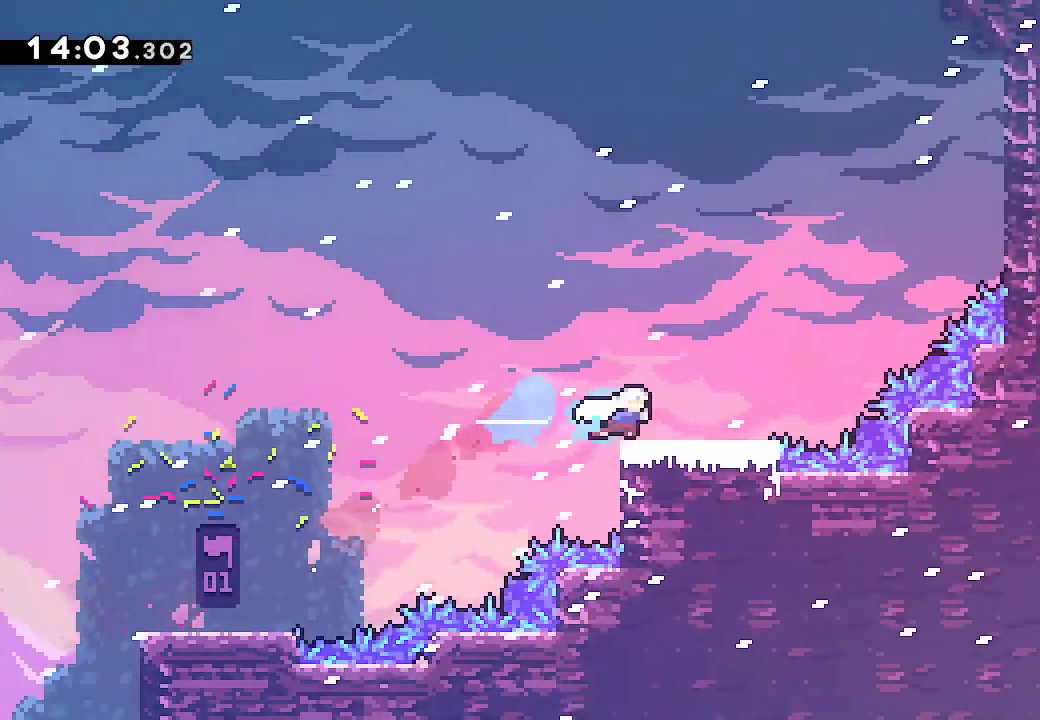
{"buttons": [], "left_stick": "up-right", "right_stick": "center", "button_events": [[167, "R2", "down"], [233, "R1", "down"], [267, "R2", "up"], [317, "R2", "down"], [383, "R1", "up"], [500, "R2", "up"]]}
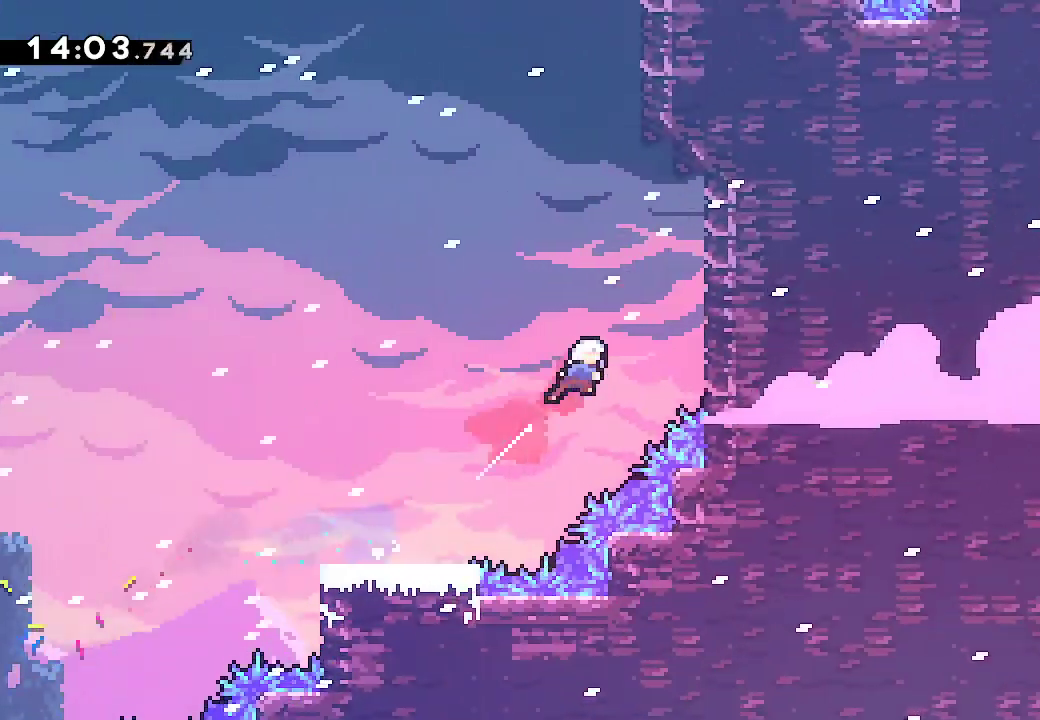
{"buttons": [], "left_stick": "right", "right_stick": "center"}
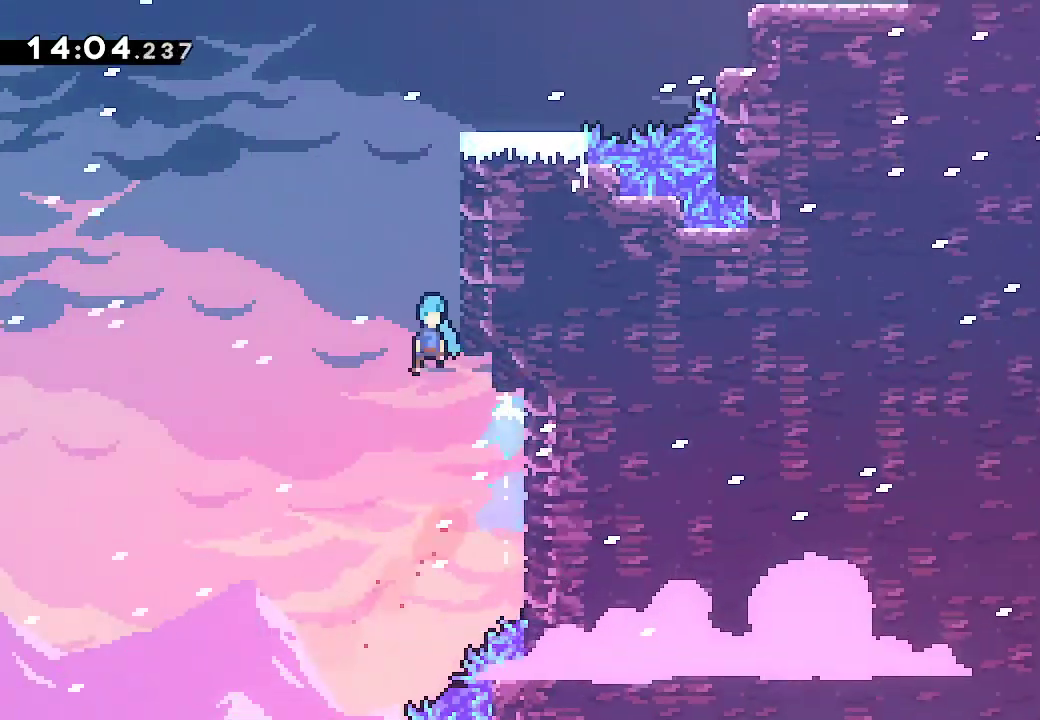
{"buttons": [], "left_stick": "right", "right_stick": "center", "button_events": []}
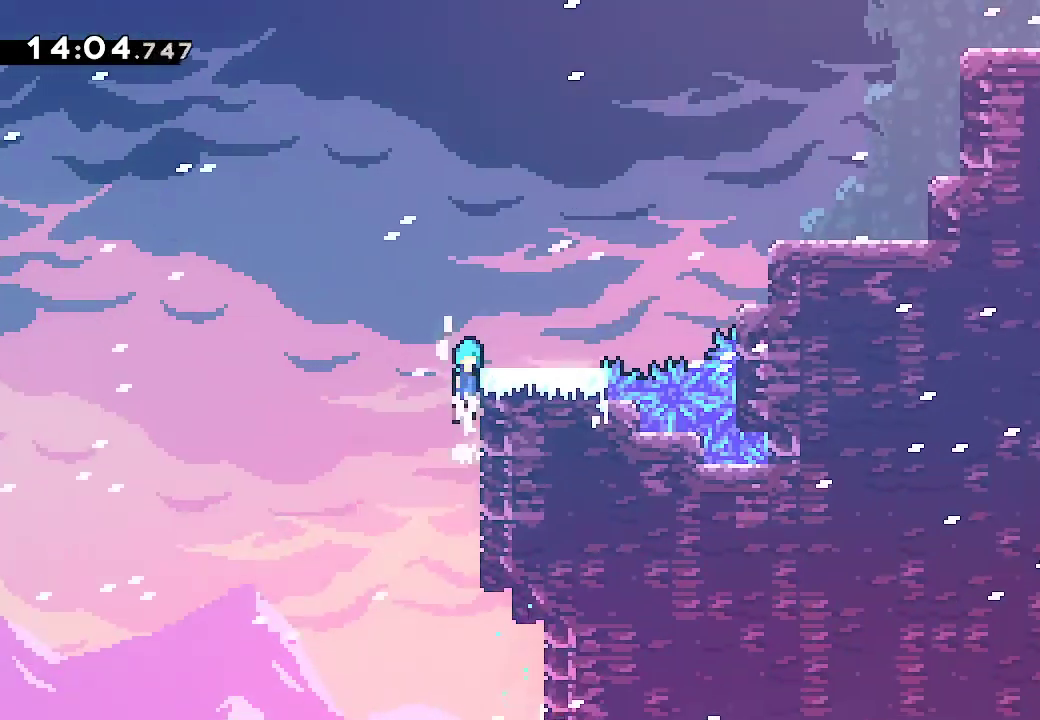
{"buttons": [], "left_stick": "up-right", "right_stick": "center", "button_events": []}
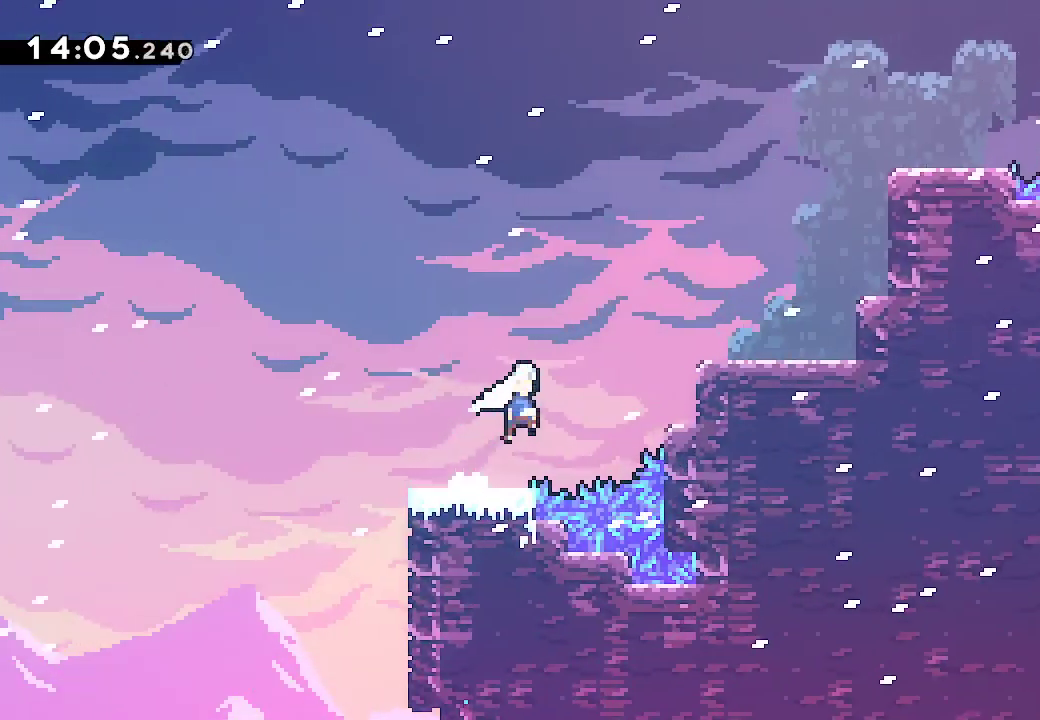
{"buttons": ["R2"], "left_stick": "up-right", "right_stick": "center"}